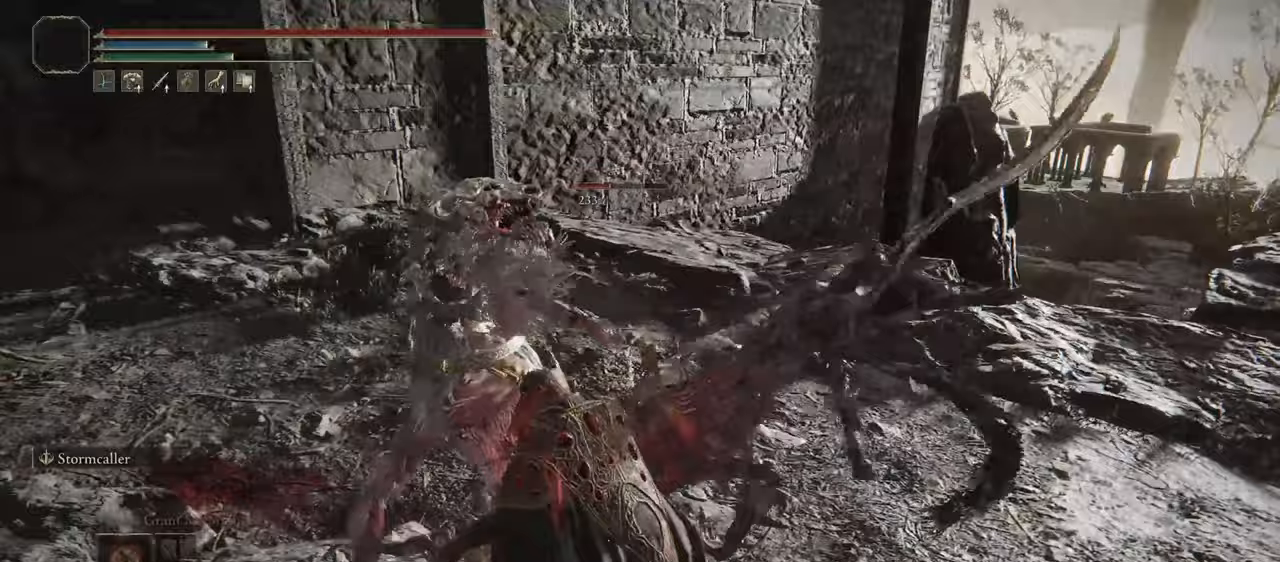
Gameplay with a controller (PlayStation layout); each line is a JSON object with the inputs held at the frame after it. "events" lists button and stick changes between this image and that frame as [ms after this image, input, new state], when the widget could be followed in between.
{"buttons": [], "left_stick": "center", "right_stick": "down-left", "events": [[83, "right_stick", "down-left"]]}
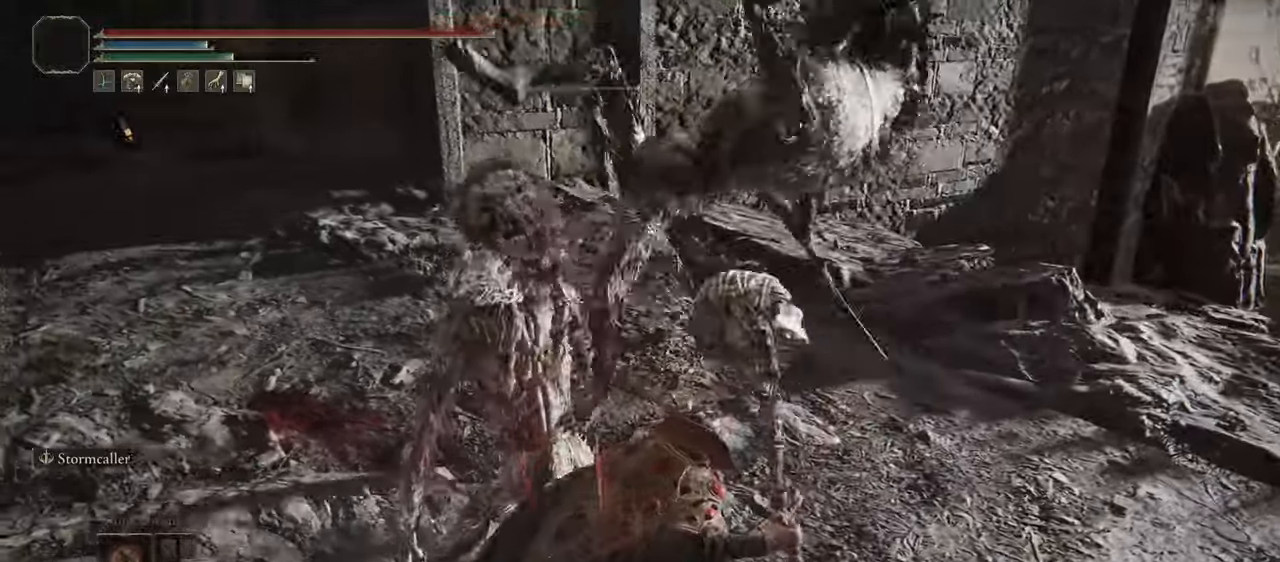
{"buttons": [], "left_stick": "center", "right_stick": "center", "events": [[500, "right_stick", "center"]]}
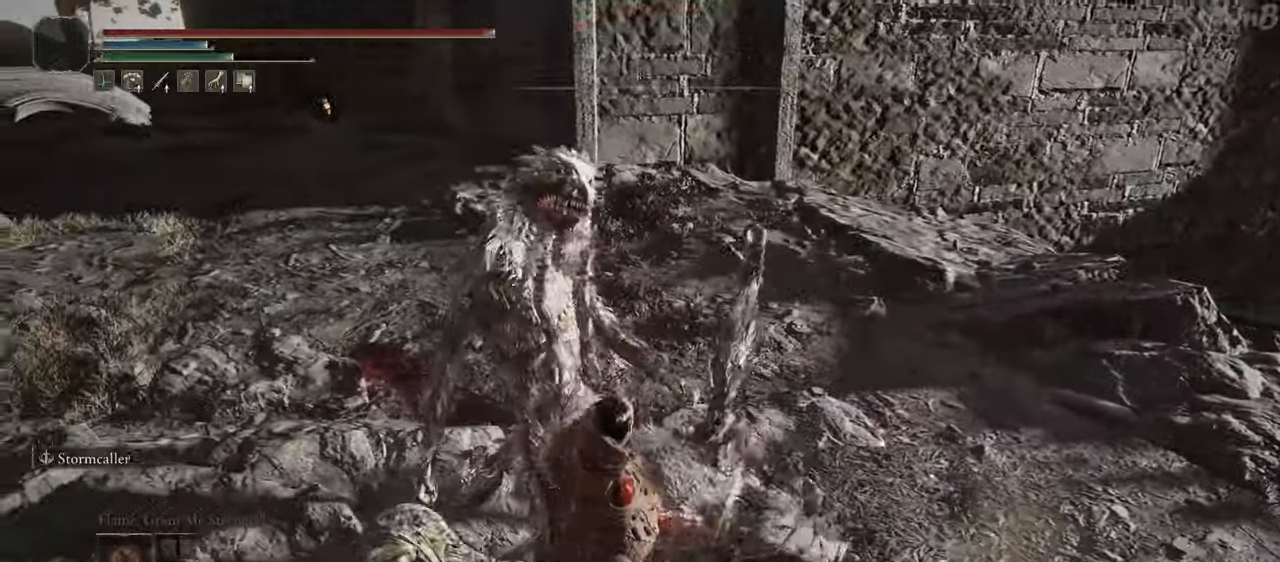
{"buttons": [], "left_stick": "center", "right_stick": "center", "events": []}
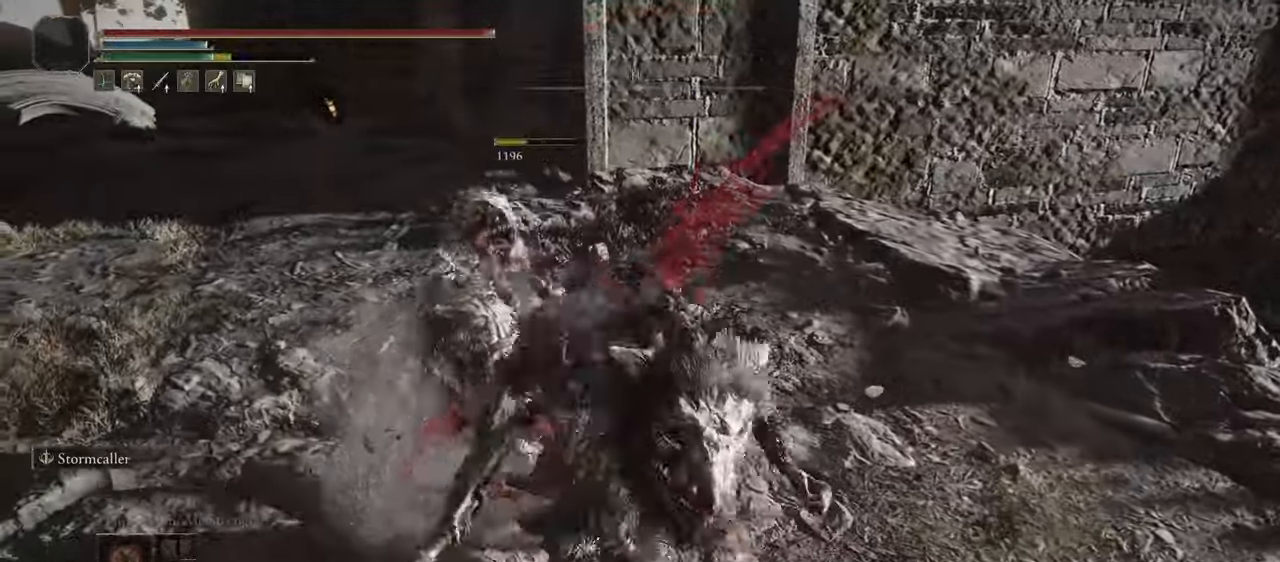
{"buttons": [], "left_stick": "center", "right_stick": "center", "events": [[200, "right_stick", "down-right"], [400, "right_stick", "center"]]}
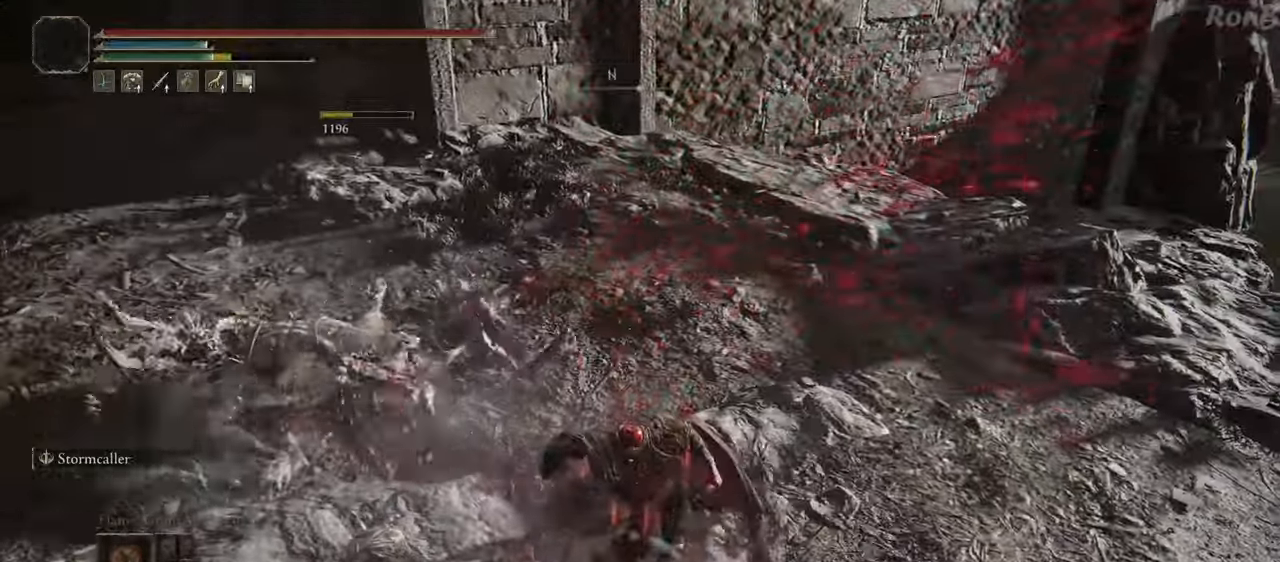
{"buttons": [], "left_stick": "up-right", "right_stick": "down-right", "events": [[100, "right_stick", "down-right"], [300, "left_stick", "right"], [433, "left_stick", "up-right"]]}
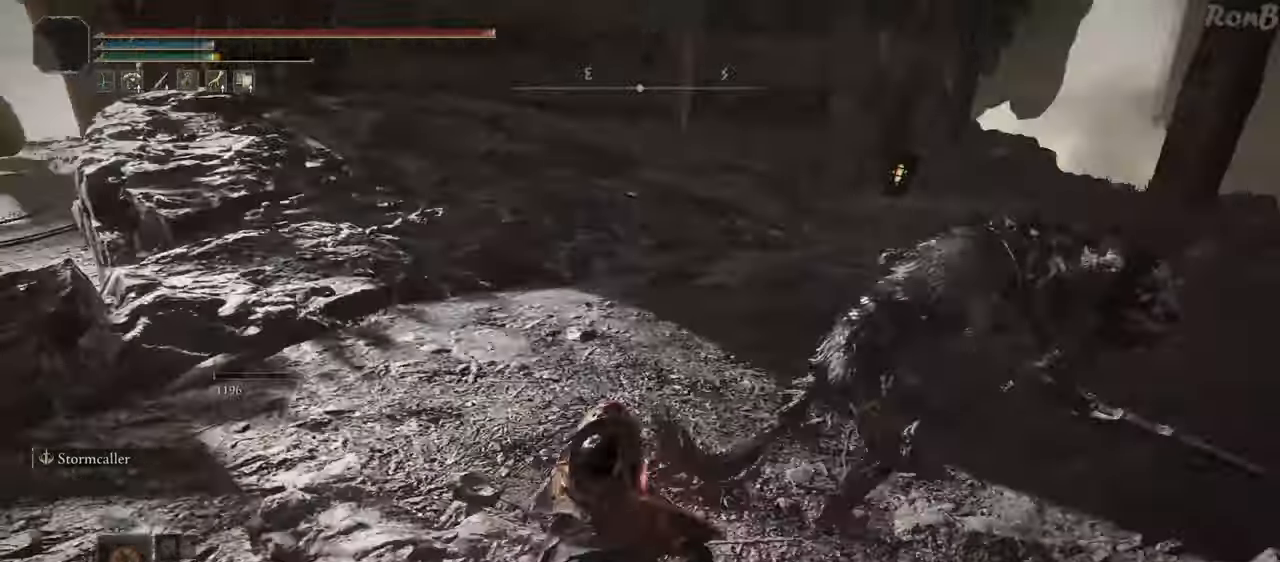
{"buttons": [], "left_stick": "up", "right_stick": "center", "events": [[67, "right_stick", "center"], [200, "R3", "down"], [283, "R3", "up"], [333, "left_stick", "up"]]}
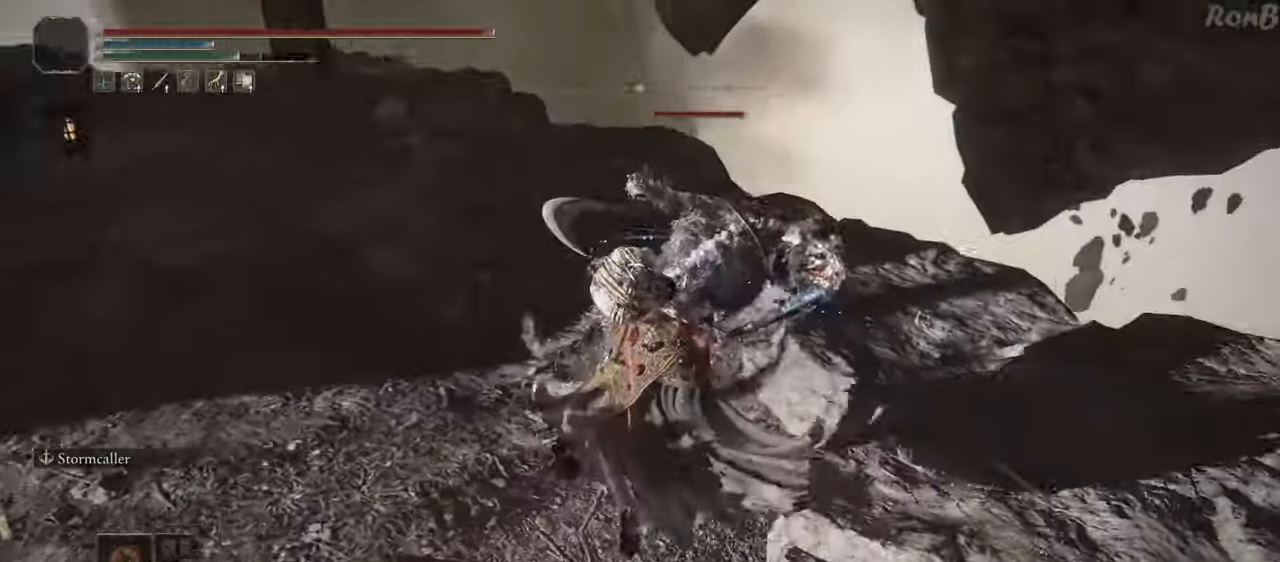
{"buttons": [], "left_stick": "up", "right_stick": "center", "events": [[100, "CIRCLE", "down"], [233, "CIRCLE", "up"]]}
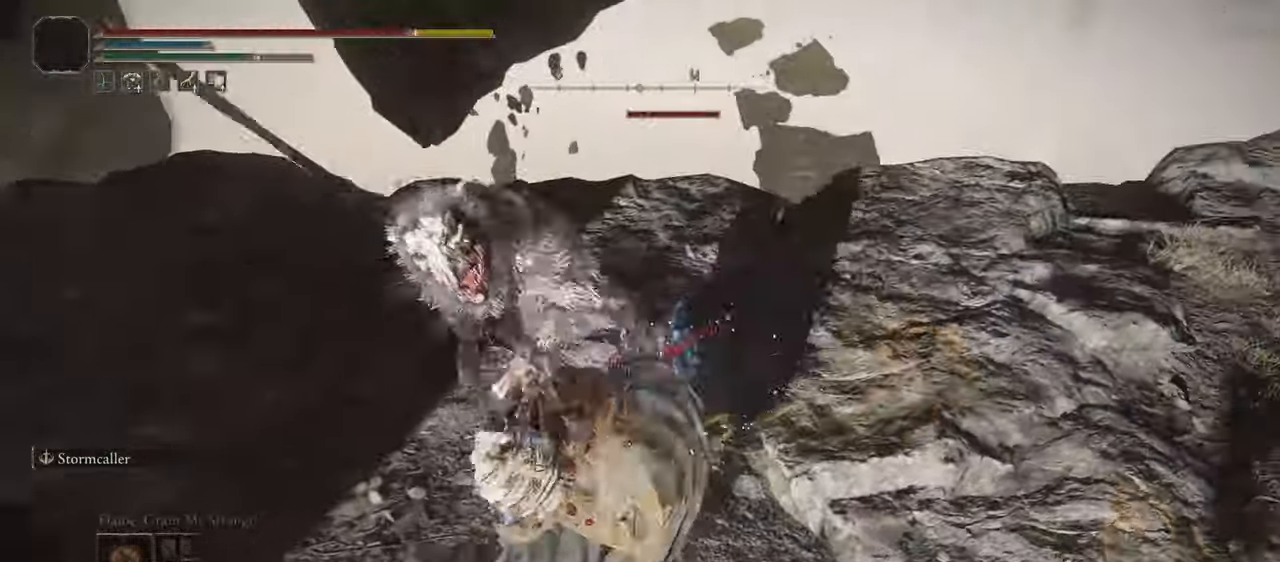
{"buttons": ["R2"], "left_stick": "up", "right_stick": "center", "events": [[383, "L2", "down"], [467, "L2", "up"], [483, "R2", "down"]]}
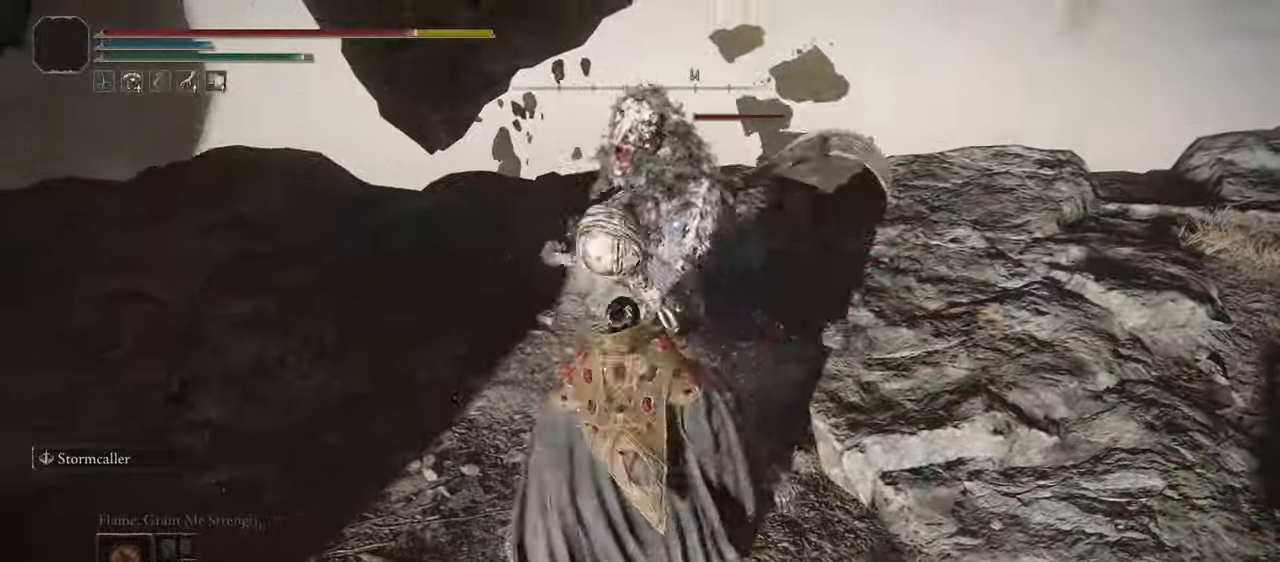
{"buttons": ["R2"], "left_stick": "up-right", "right_stick": "center", "events": [[83, "R2", "up"], [183, "R2", "down"], [250, "R2", "up"], [300, "R2", "down"], [383, "R2", "up"], [400, "left_stick", "up-right"], [450, "R2", "down"]]}
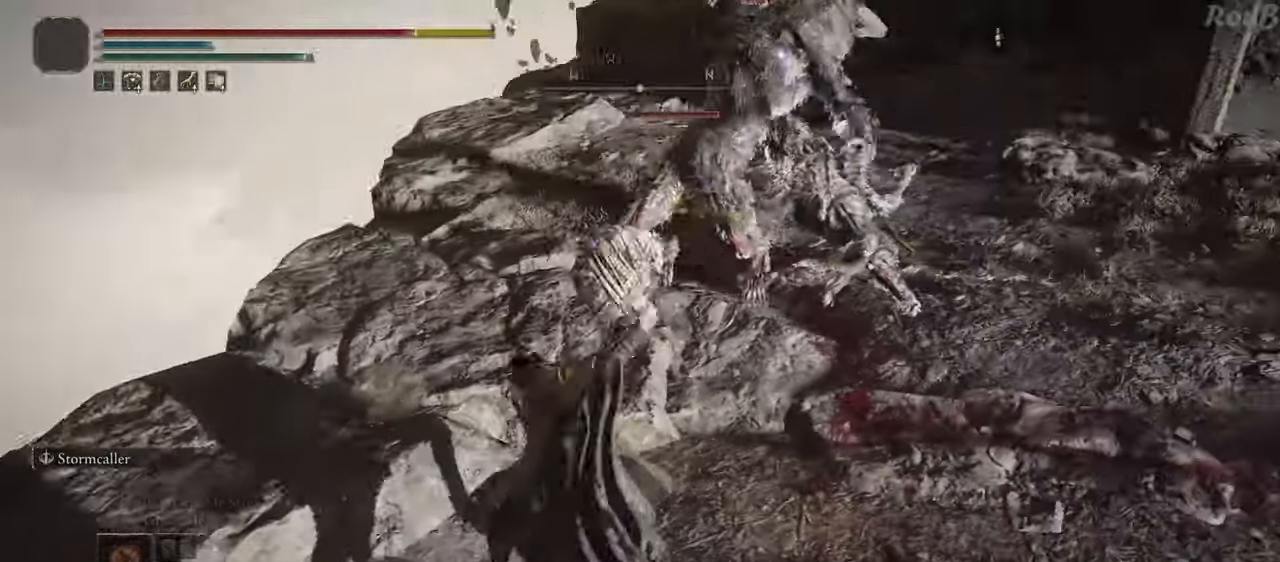
{"buttons": [], "left_stick": "up-right", "right_stick": "center", "events": [[17, "R2", "up"], [283, "R2", "down"], [383, "R2", "up"]]}
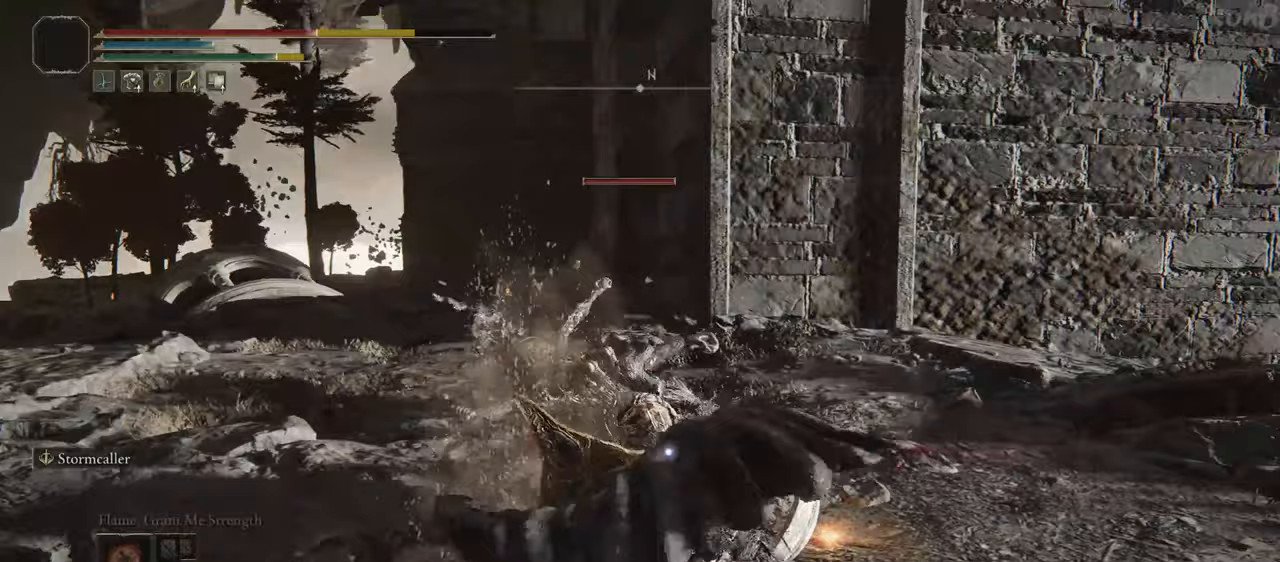
{"buttons": [], "left_stick": "right", "right_stick": "center", "events": [[167, "left_stick", "right"]]}
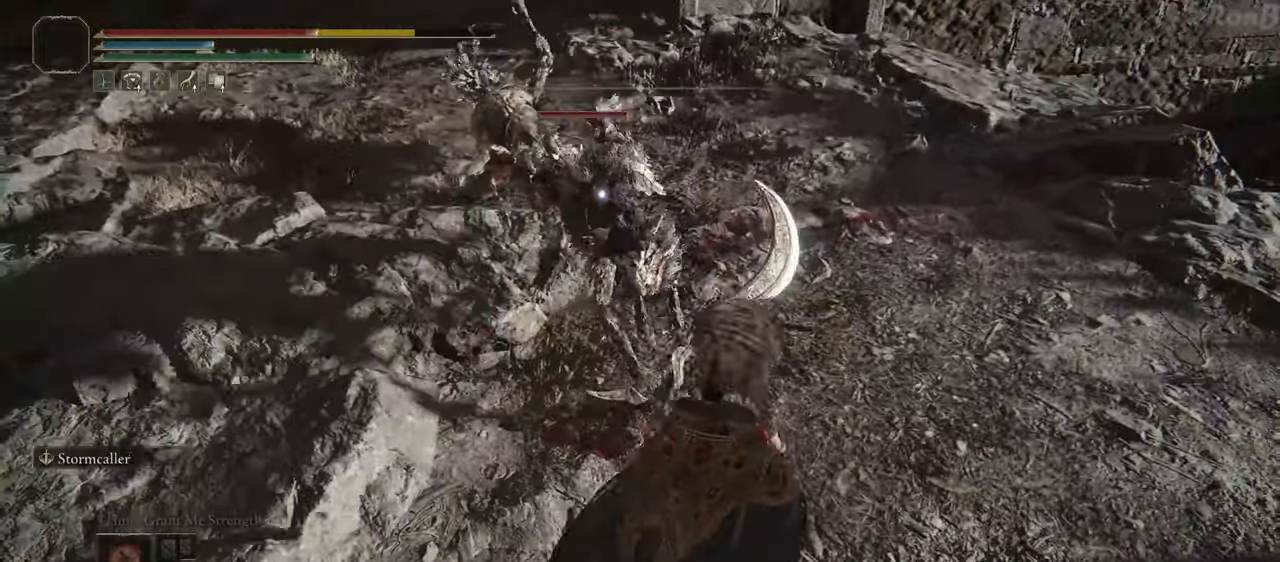
{"buttons": ["R3"], "left_stick": "down-right", "right_stick": "center", "events": [[250, "left_stick", "down-right"], [433, "R3", "down"]]}
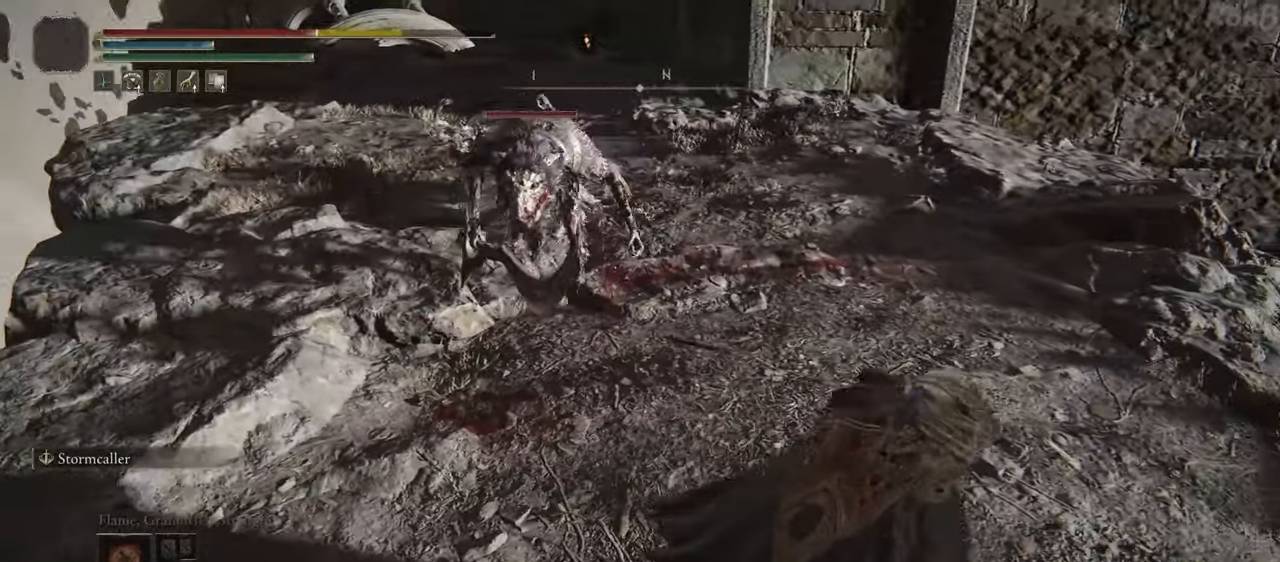
{"buttons": ["R1"], "left_stick": "right", "right_stick": "right", "events": [[33, "R3", "up"], [100, "right_stick", "right"], [200, "R1", "down"], [217, "right_stick", "up-right"], [350, "right_stick", "right"], [450, "left_stick", "right"]]}
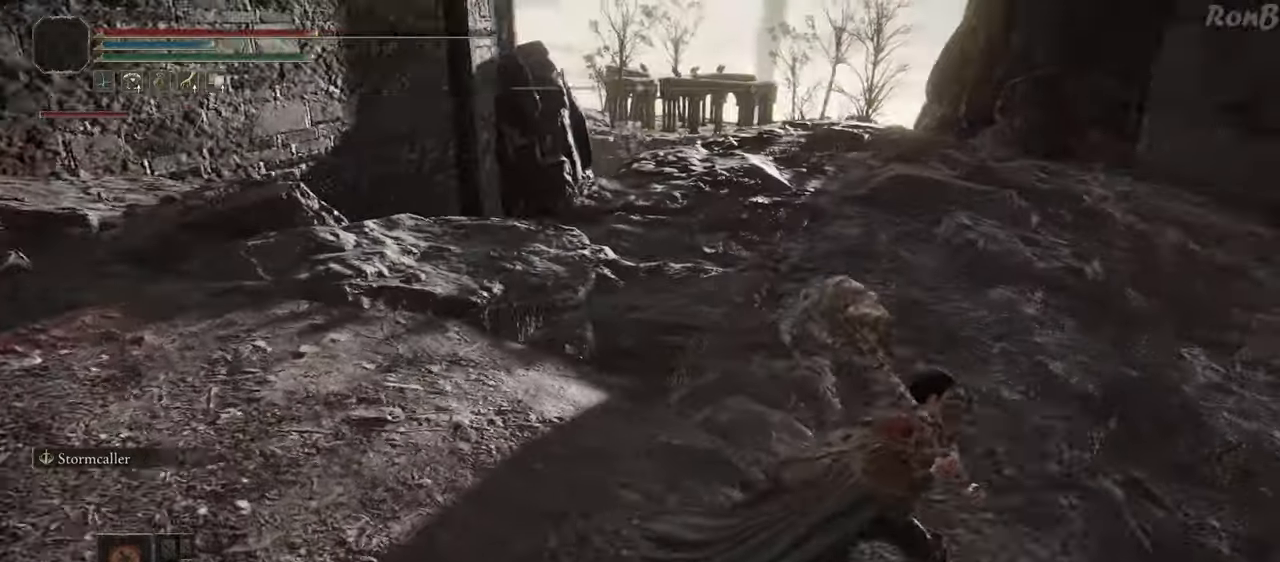
{"buttons": ["R1"], "left_stick": "up-right", "right_stick": "right", "events": [[33, "left_stick", "up-right"], [233, "right_stick", "center"], [417, "right_stick", "right"]]}
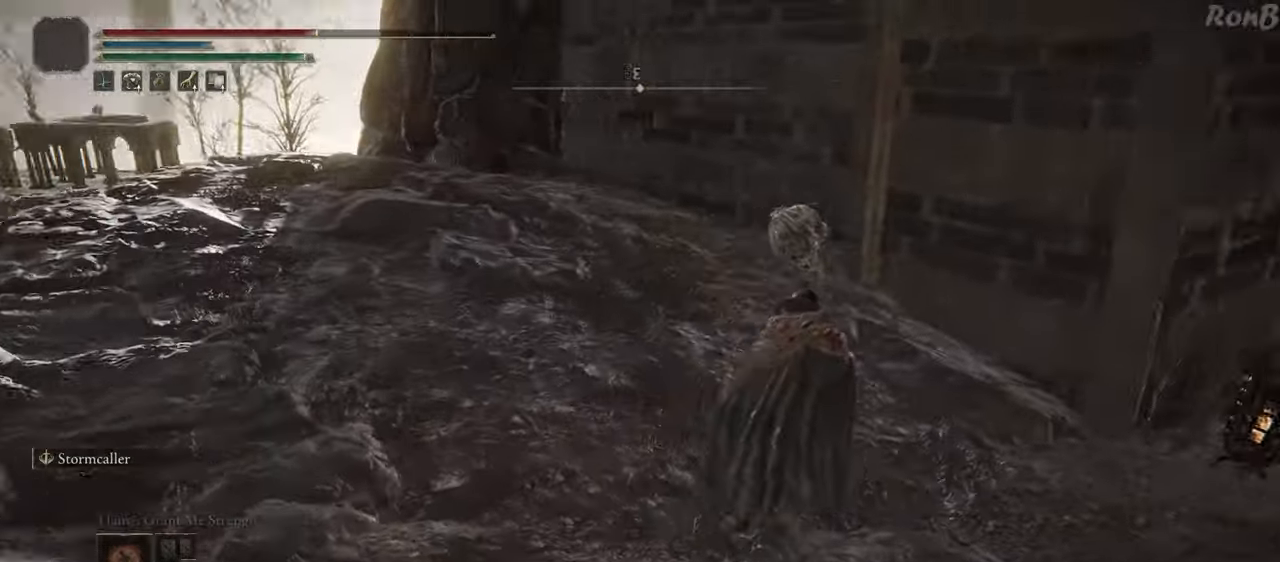
{"buttons": ["R1"], "left_stick": "up-right", "right_stick": "center", "events": [[167, "right_stick", "down-right"], [317, "right_stick", "center"]]}
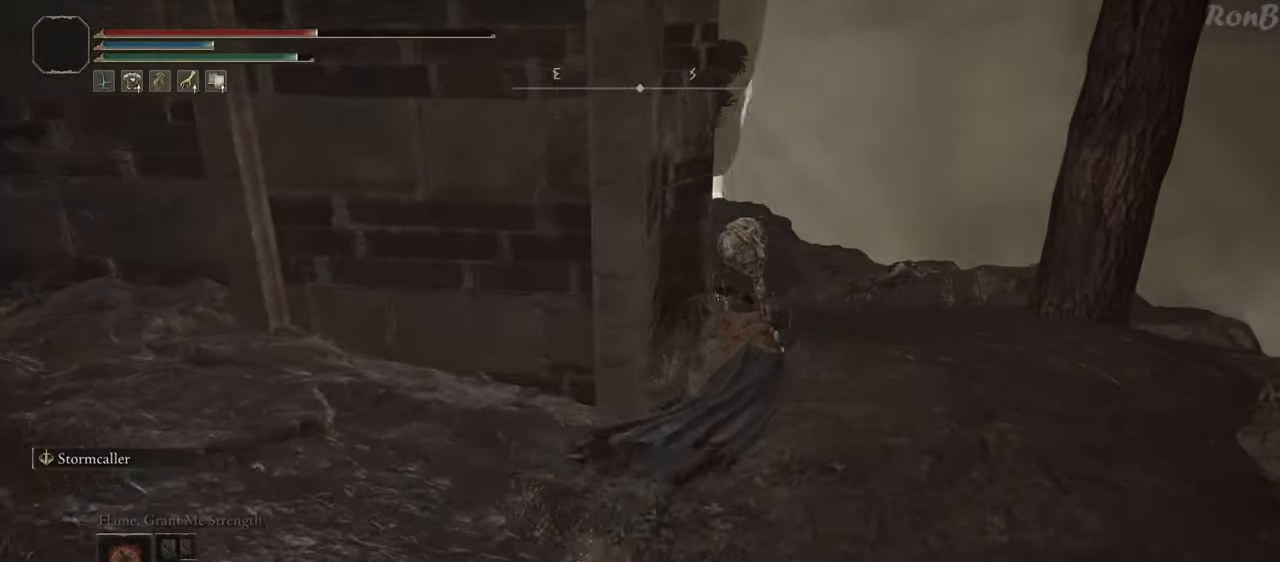
{"buttons": ["R1"], "left_stick": "up", "right_stick": "center", "events": [[200, "right_stick", "left"], [483, "left_stick", "up"], [500, "right_stick", "center"]]}
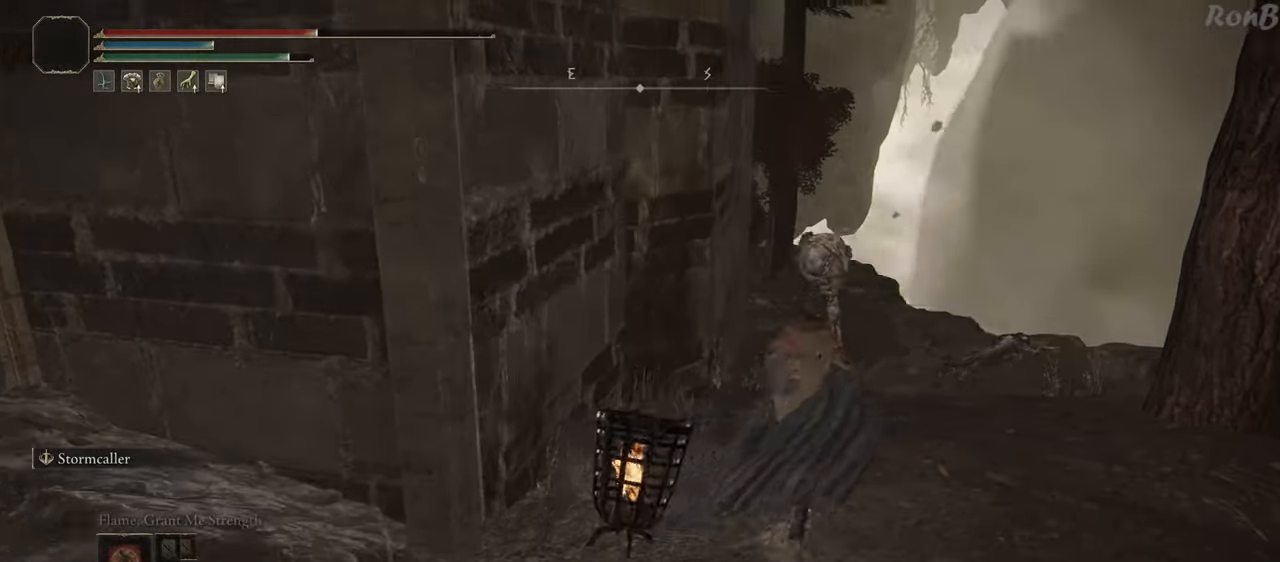
{"buttons": ["R1"], "left_stick": "right", "right_stick": "left", "events": [[117, "SQUARE", "down"], [217, "SQUARE", "up"], [333, "left_stick", "up-right"], [383, "right_stick", "left"], [483, "left_stick", "right"]]}
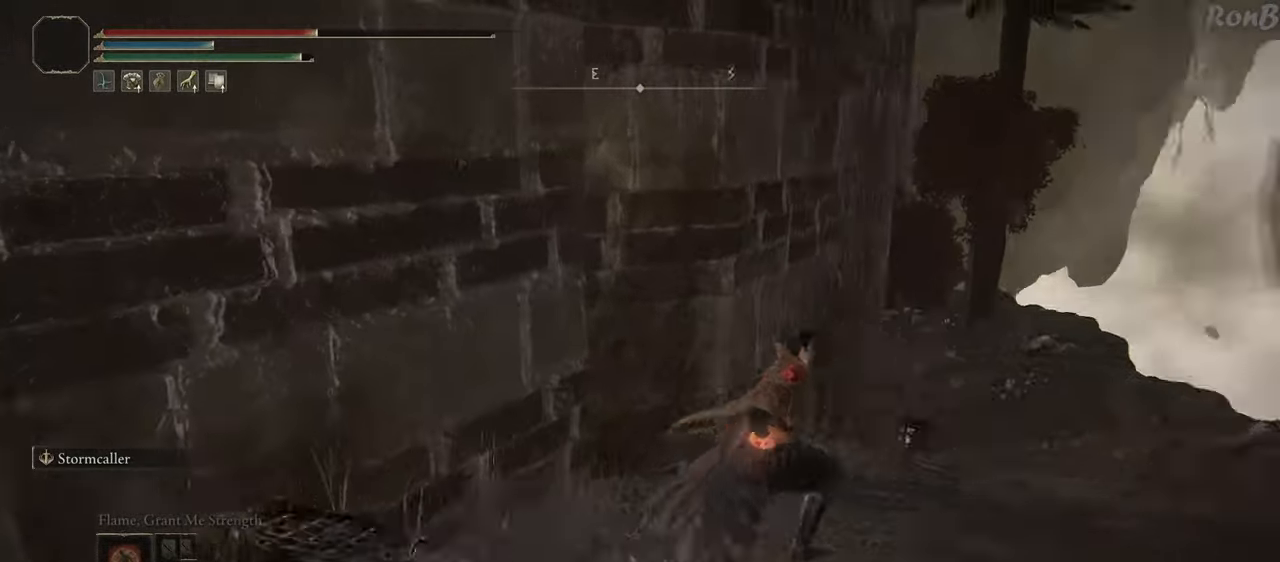
{"buttons": [], "left_stick": "down", "right_stick": "left", "events": [[100, "left_stick", "down-right"], [183, "R1", "up"], [350, "left_stick", "down"]]}
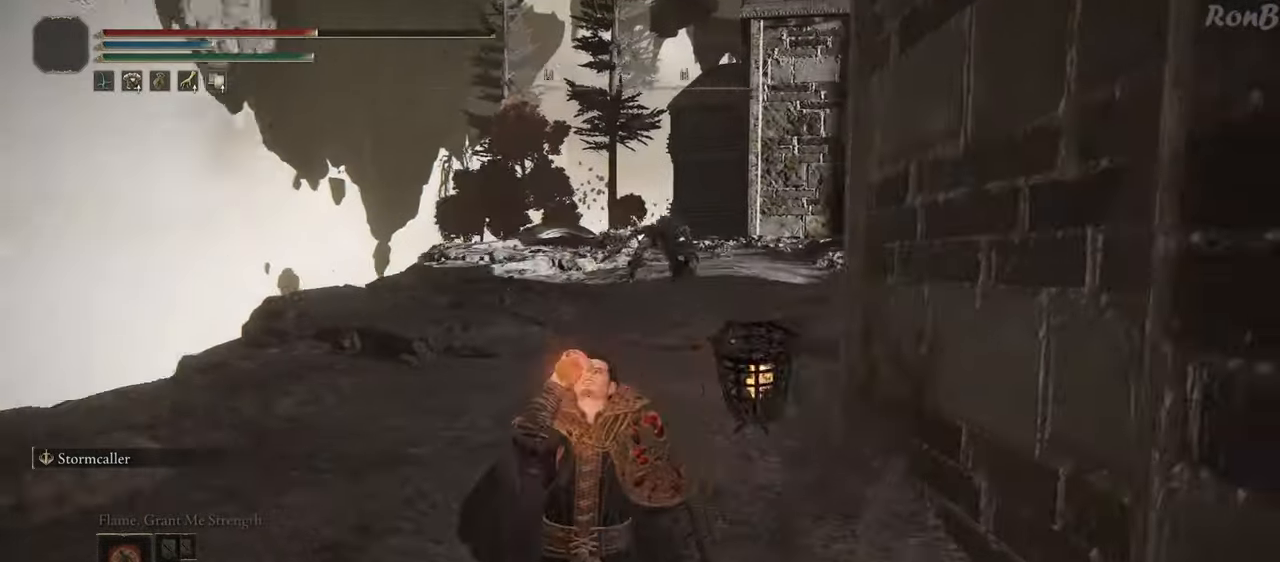
{"buttons": [], "left_stick": "down", "right_stick": "center", "events": [[50, "right_stick", "center"], [367, "R3", "down"], [417, "R3", "up"]]}
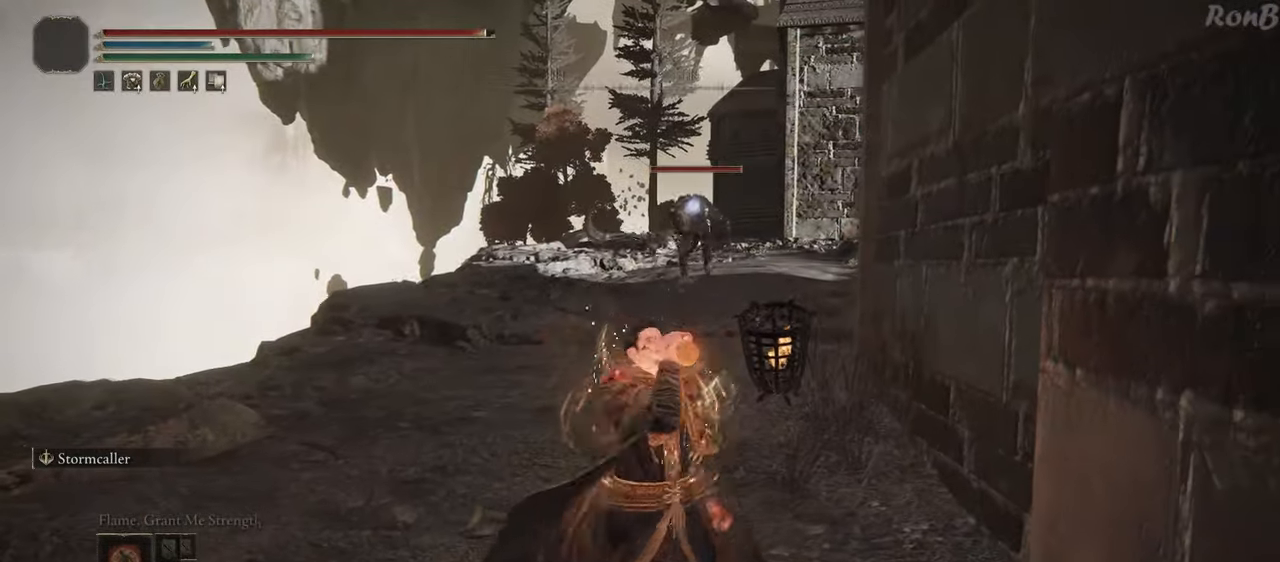
{"buttons": ["R1"], "left_stick": "left", "right_stick": "center", "events": [[183, "left_stick", "down-left"], [267, "R1", "down"], [433, "left_stick", "left"]]}
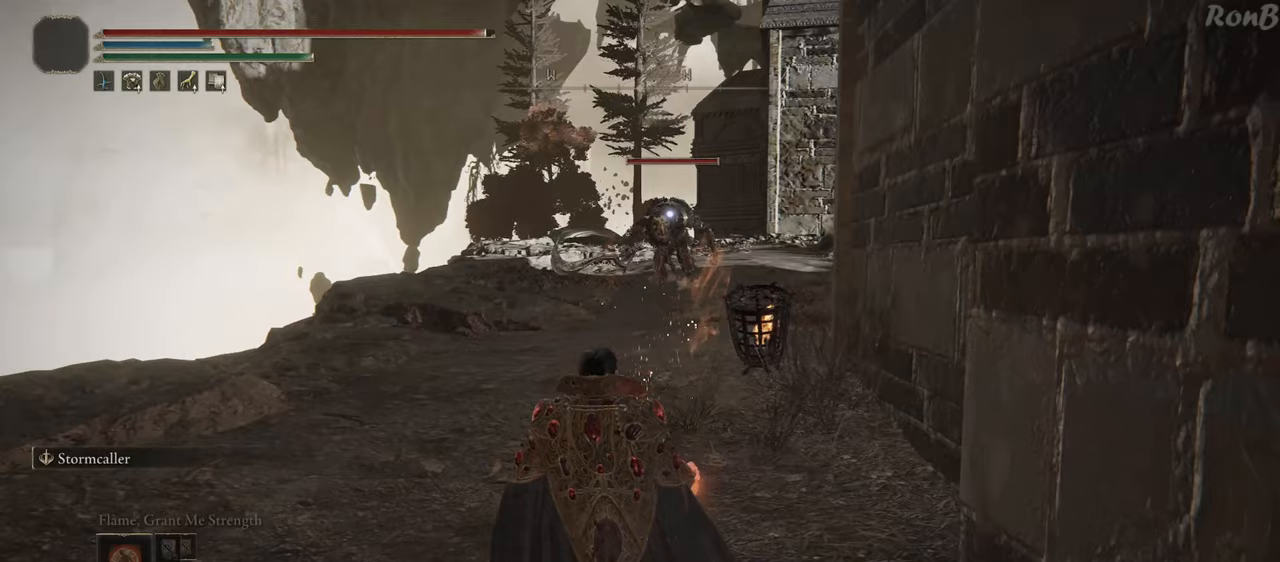
{"buttons": ["CIRCLE", "L2", "R1"], "left_stick": "up", "right_stick": "center", "events": [[50, "left_stick", "up-left"], [267, "left_stick", "up"], [283, "L2", "down"], [433, "CIRCLE", "down"]]}
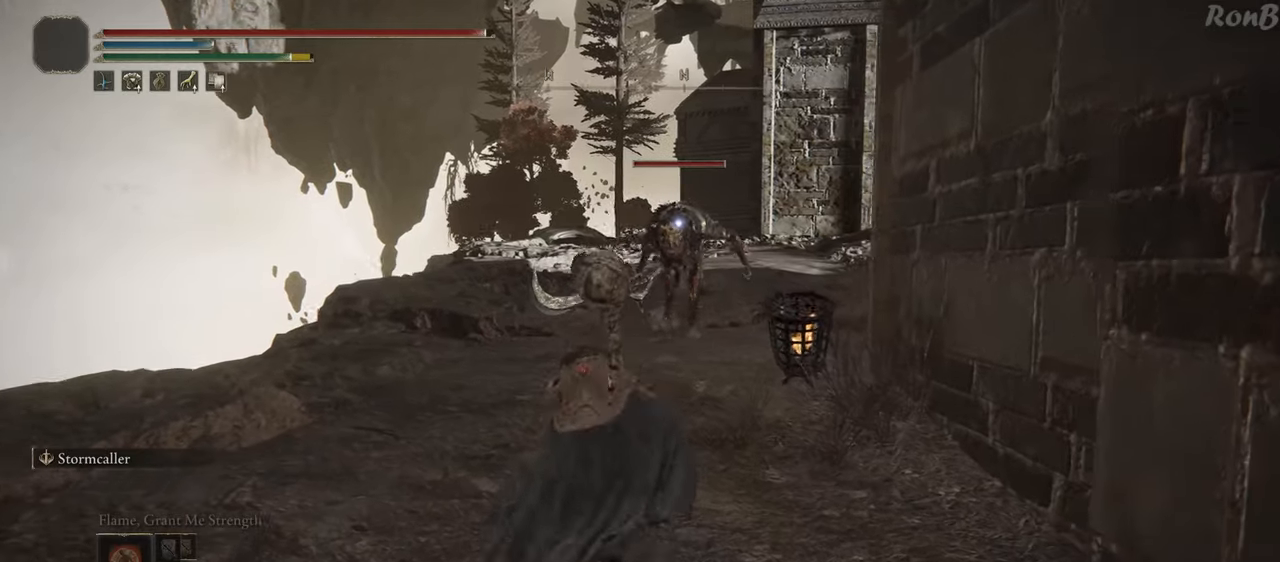
{"buttons": ["R1"], "left_stick": "up", "right_stick": "center", "events": [[33, "CIRCLE", "up"], [33, "L2", "up"], [83, "CIRCLE", "down"], [167, "CIRCLE", "up"], [233, "CIRCLE", "down"], [333, "CIRCLE", "up"]]}
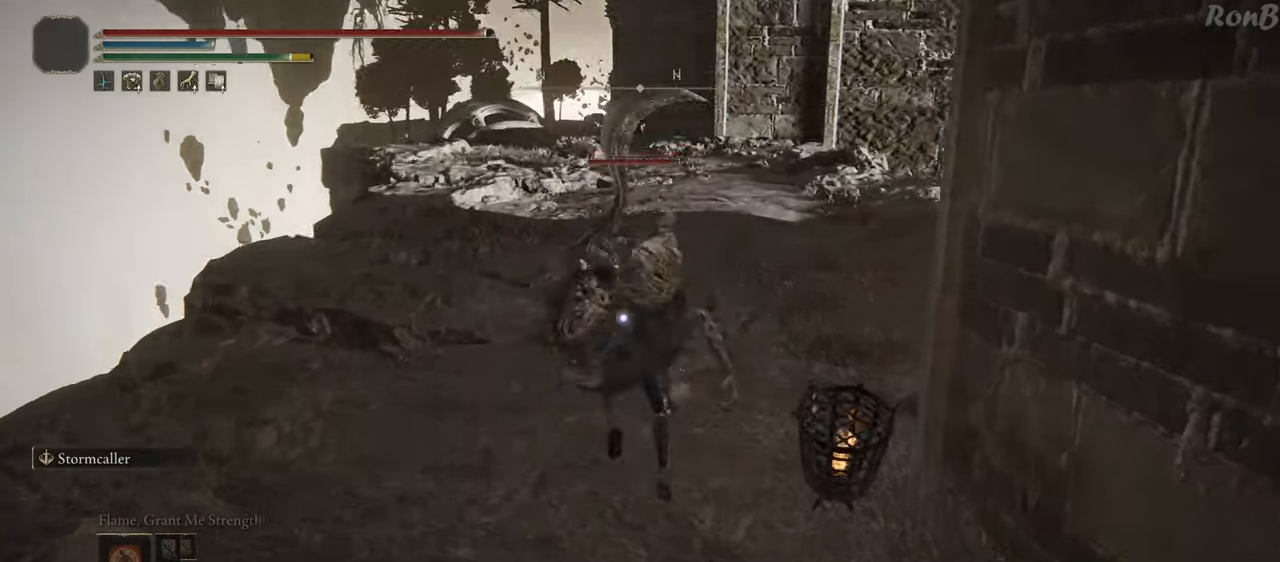
{"buttons": [], "left_stick": "up", "right_stick": "center", "events": [[183, "R1", "up"]]}
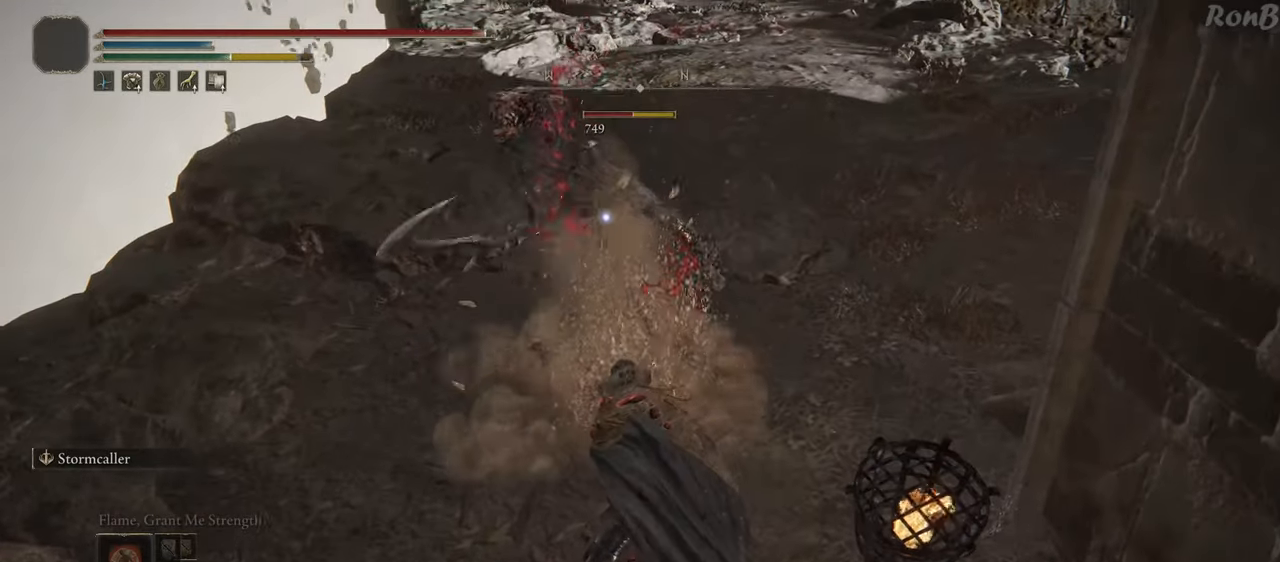
{"buttons": [], "left_stick": "up", "right_stick": "center", "events": [[83, "R2", "down"], [183, "R2", "up"]]}
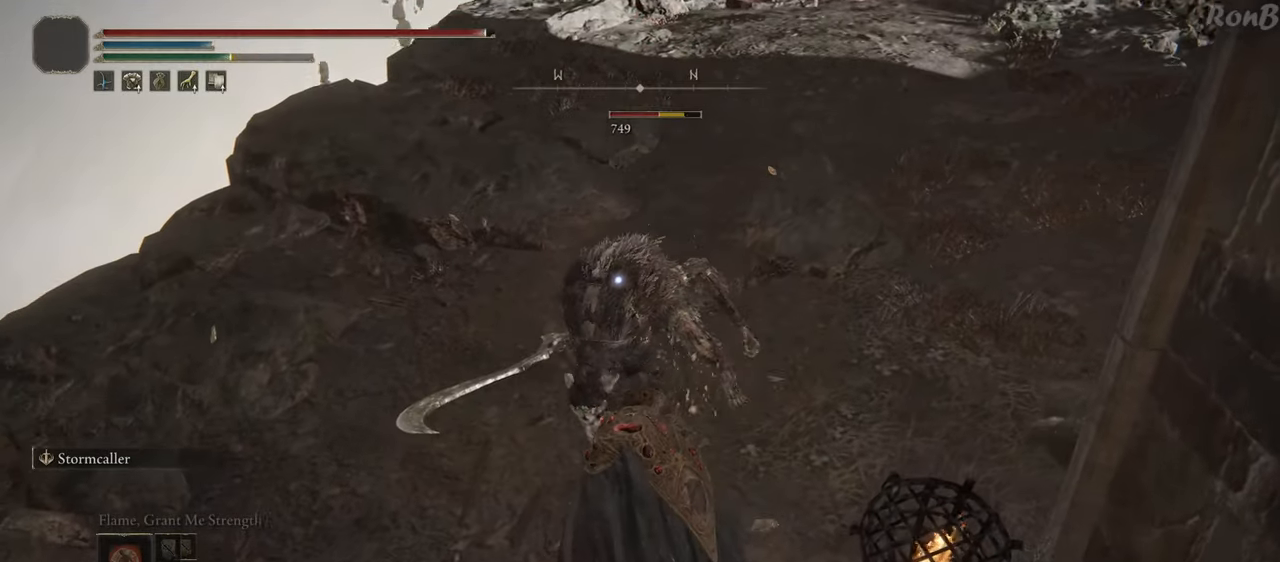
{"buttons": [], "left_stick": "up", "right_stick": "center", "events": [[50, "L2", "down"], [300, "R2", "down"], [417, "R2", "up"], [433, "L2", "up"]]}
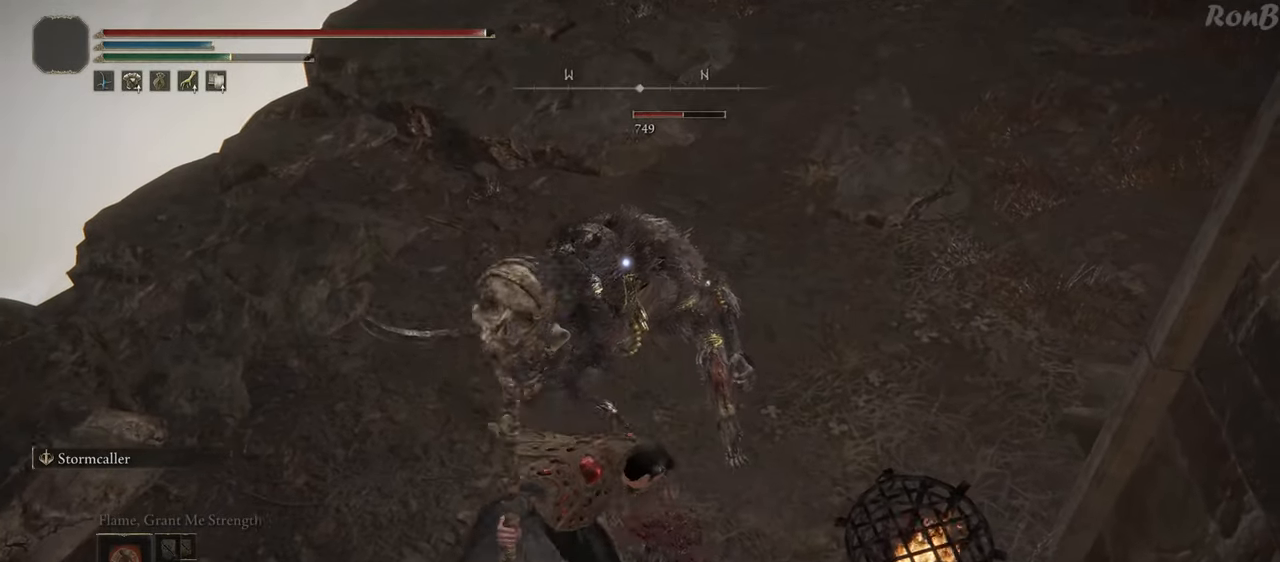
{"buttons": [], "left_stick": "down-right", "right_stick": "up-left", "events": [[200, "right_stick", "up-left"], [267, "left_stick", "right"], [367, "left_stick", "down-right"]]}
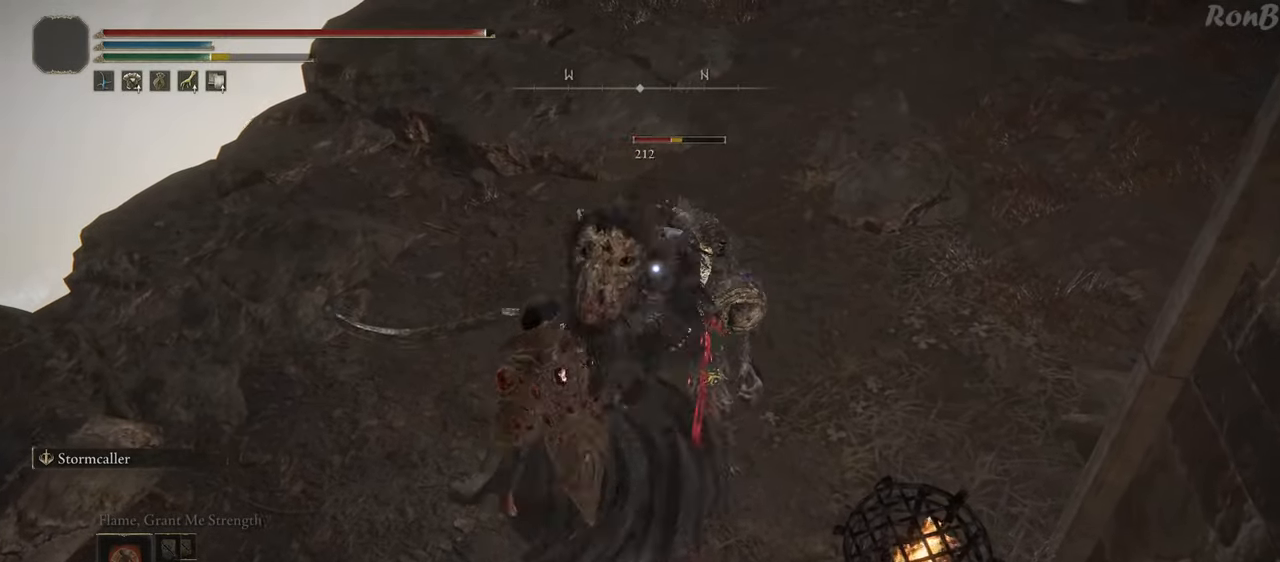
{"buttons": ["L2"], "left_stick": "down", "right_stick": "up", "events": [[50, "L2", "down"], [100, "left_stick", "down"], [267, "left_stick", "center"], [283, "L2", "up"], [317, "L1", "down"], [400, "L2", "down"], [400, "right_stick", "center"], [450, "L1", "up"], [450, "right_stick", "up"], [483, "left_stick", "down"]]}
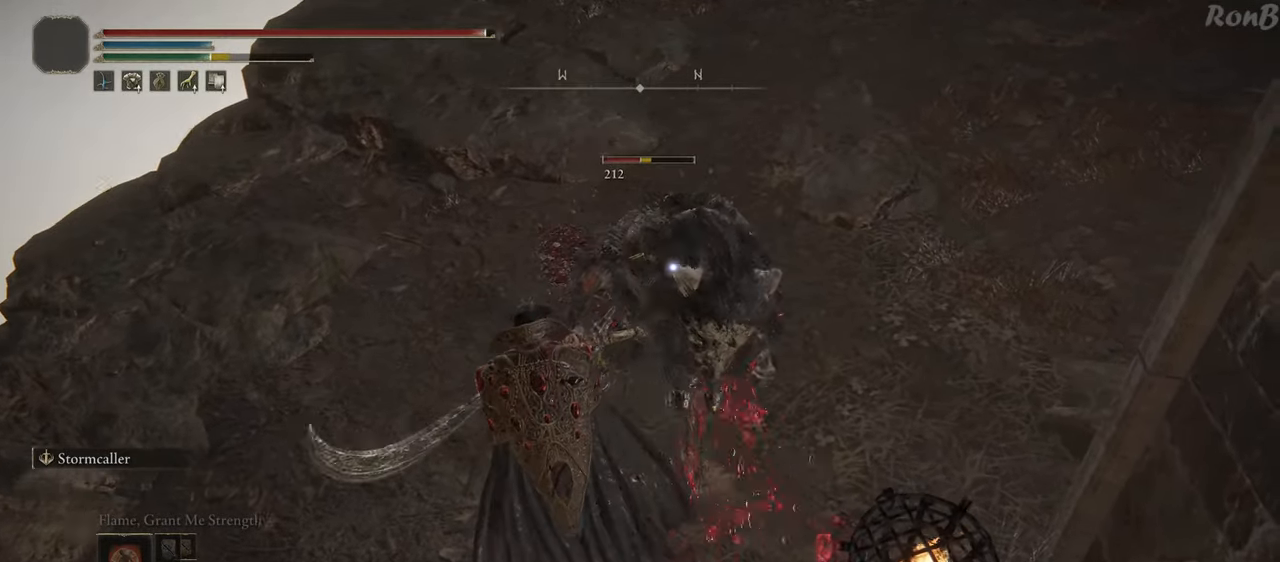
{"buttons": [], "left_stick": "center", "right_stick": "up", "events": [[67, "L2", "up"], [333, "left_stick", "center"]]}
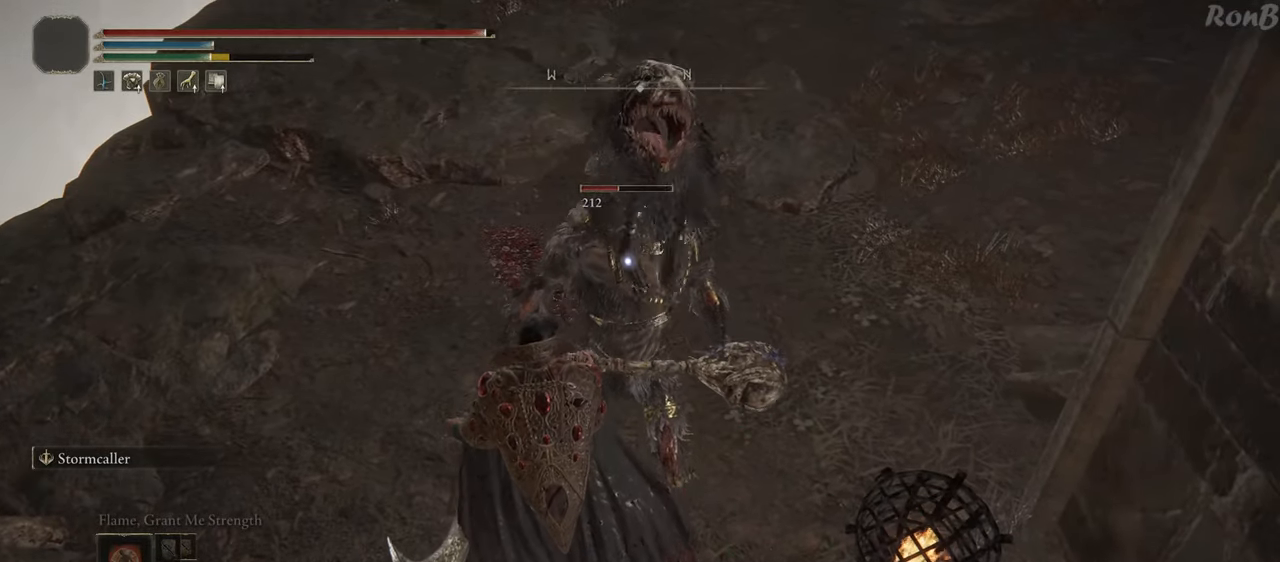
{"buttons": [], "left_stick": "right", "right_stick": "center", "events": [[17, "left_stick", "right"], [67, "left_stick", "down-right"], [483, "right_stick", "center"], [500, "left_stick", "right"]]}
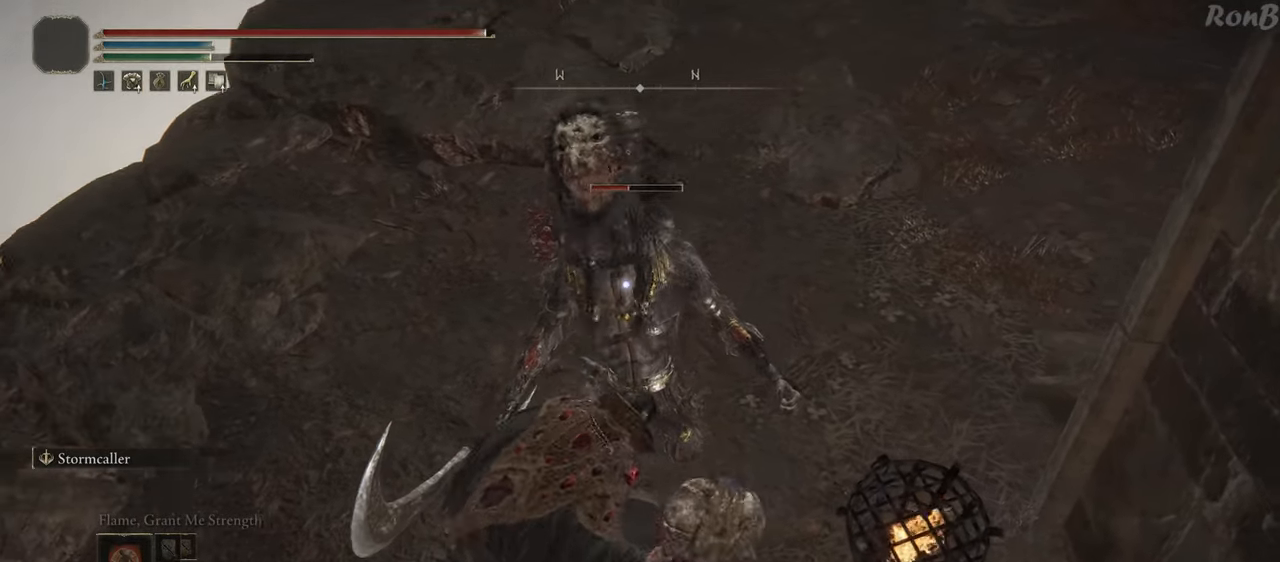
{"buttons": [], "left_stick": "down-right", "right_stick": "up", "events": [[100, "left_stick", "center"], [183, "right_stick", "up"], [433, "left_stick", "down-right"]]}